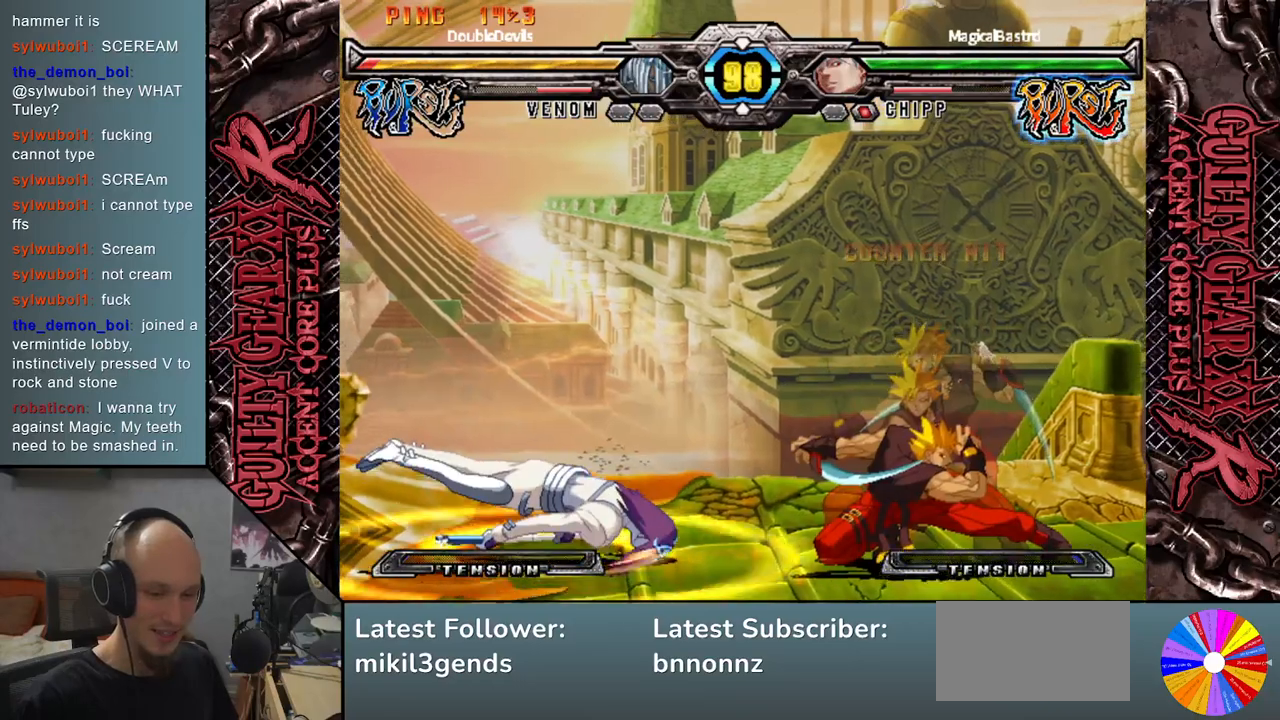
Gameplay with a controller (arcade stick); each line is a JSON object with the inputs held at the frame after it. "events" lists button and stick changes between this image and that frame as [ms after this image, input, new state], when the widget could be followed in between. Not read: L3 R3 SQUARE TRIANGLE other_buttons.
{"buttons": ["CIRCLE"], "left_stick": "down-left", "events": [[300, "CIRCLE", "down"], [367, "CIRCLE", "up"], [433, "left_stick", "down-left"], [467, "CIRCLE", "down"]]}
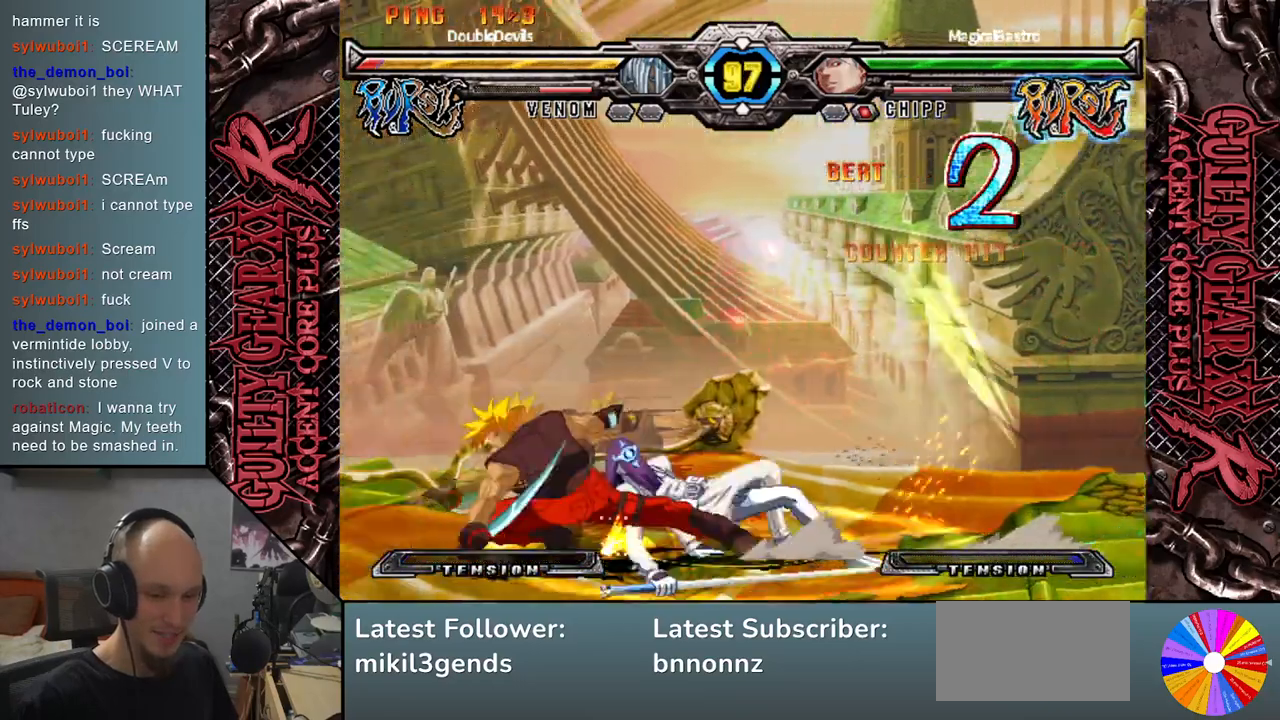
{"buttons": [], "left_stick": "down-left", "events": [[33, "CIRCLE", "up"], [150, "left_stick", "left"], [383, "CROSS", "down"], [400, "left_stick", "down-left"], [467, "CROSS", "up"]]}
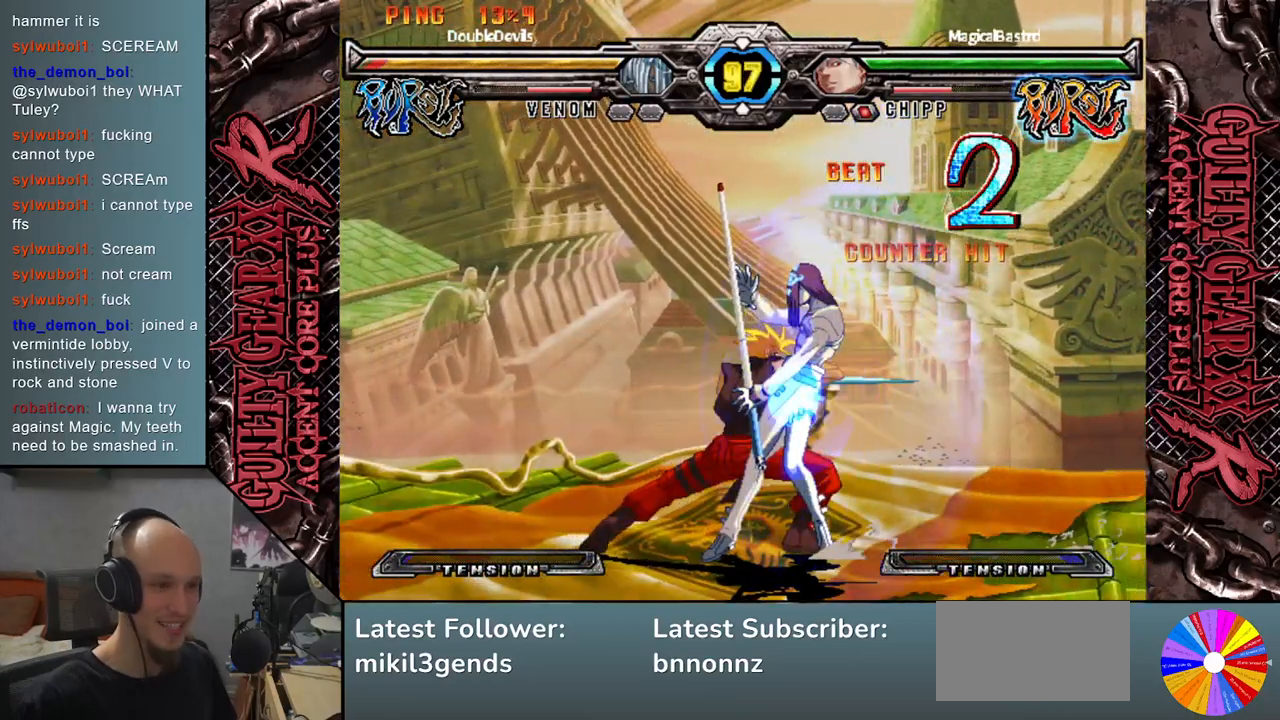
{"buttons": ["CROSS"], "left_stick": "down-right", "events": [[67, "CROSS", "down"], [117, "left_stick", "down"], [133, "CROSS", "up"], [233, "CROSS", "down"], [300, "left_stick", "down-right"], [333, "CROSS", "up"], [500, "CROSS", "down"]]}
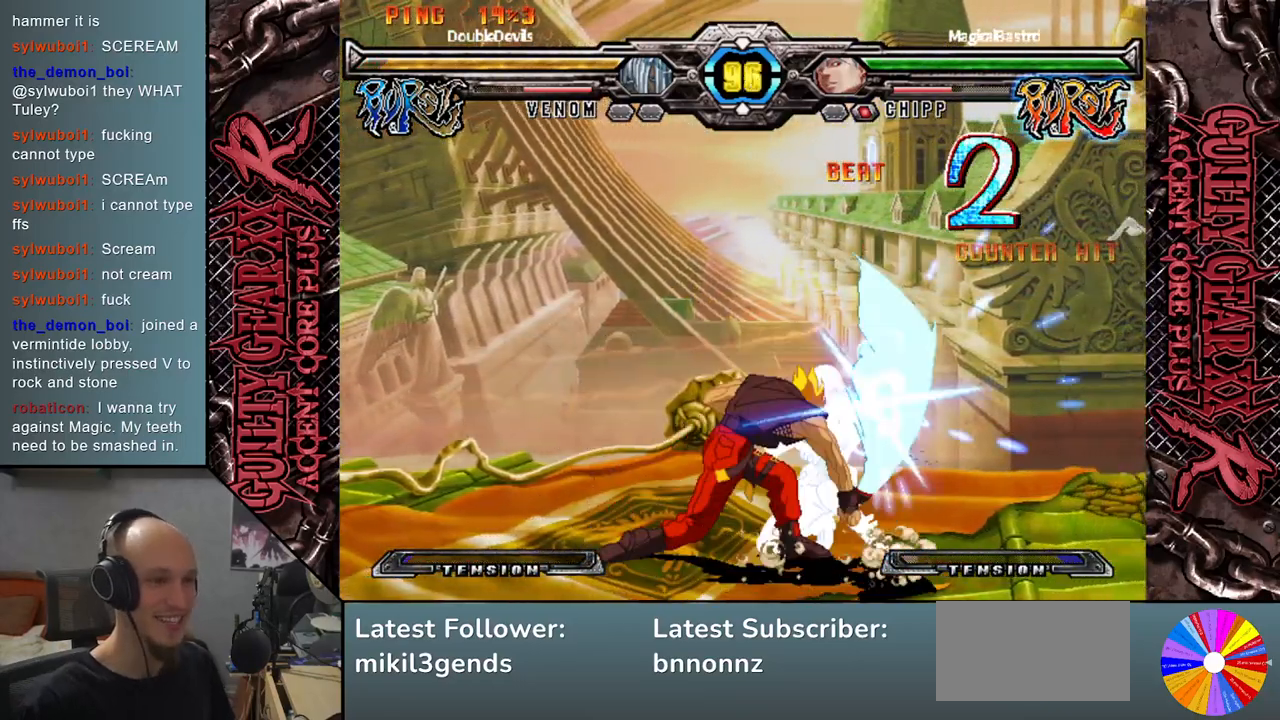
{"buttons": [], "left_stick": "down-right", "events": [[83, "CROSS", "up"]]}
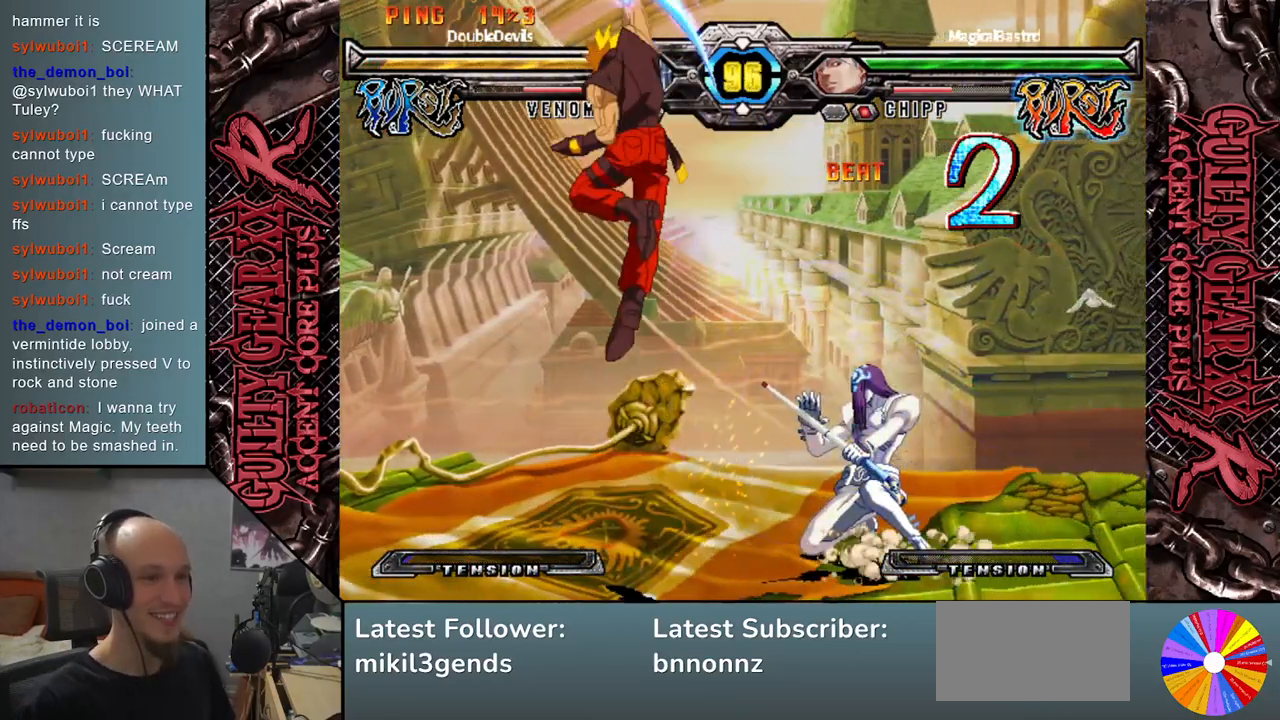
{"buttons": [], "left_stick": "down-right", "events": [[167, "left_stick", "up-right"], [350, "left_stick", "down-right"]]}
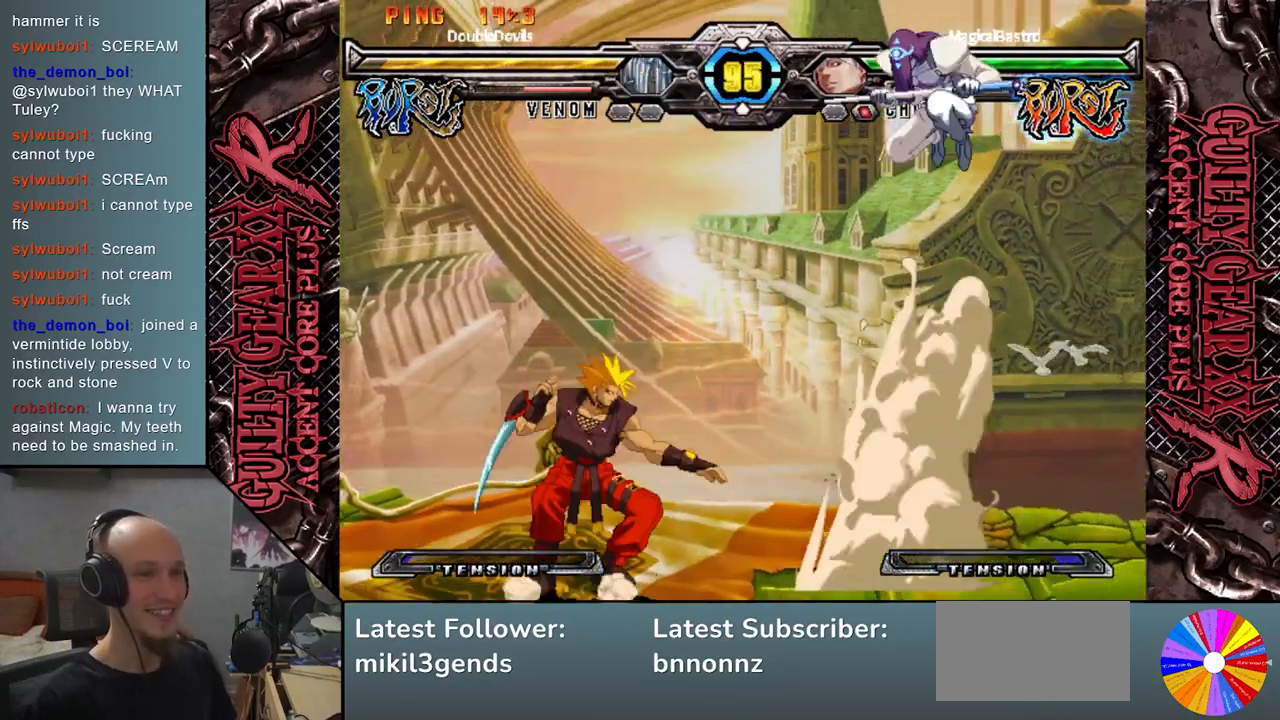
{"buttons": [], "left_stick": "down-right", "events": [[133, "R2", "down"], [217, "R2", "up"], [317, "R2", "down"], [400, "R2", "up"]]}
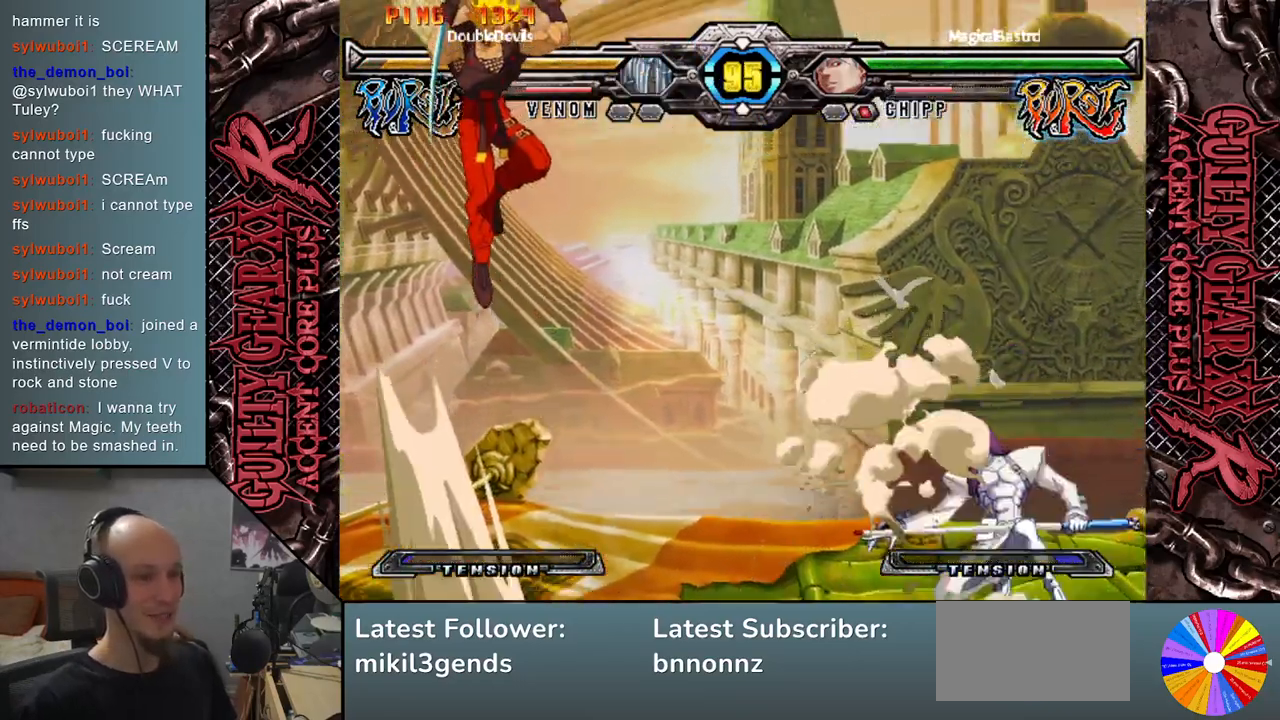
{"buttons": ["L2"], "left_stick": "left", "events": [[50, "left_stick", "left"], [133, "L2", "down"], [200, "L2", "up"], [283, "L2", "down"], [367, "L2", "up"], [467, "L2", "down"]]}
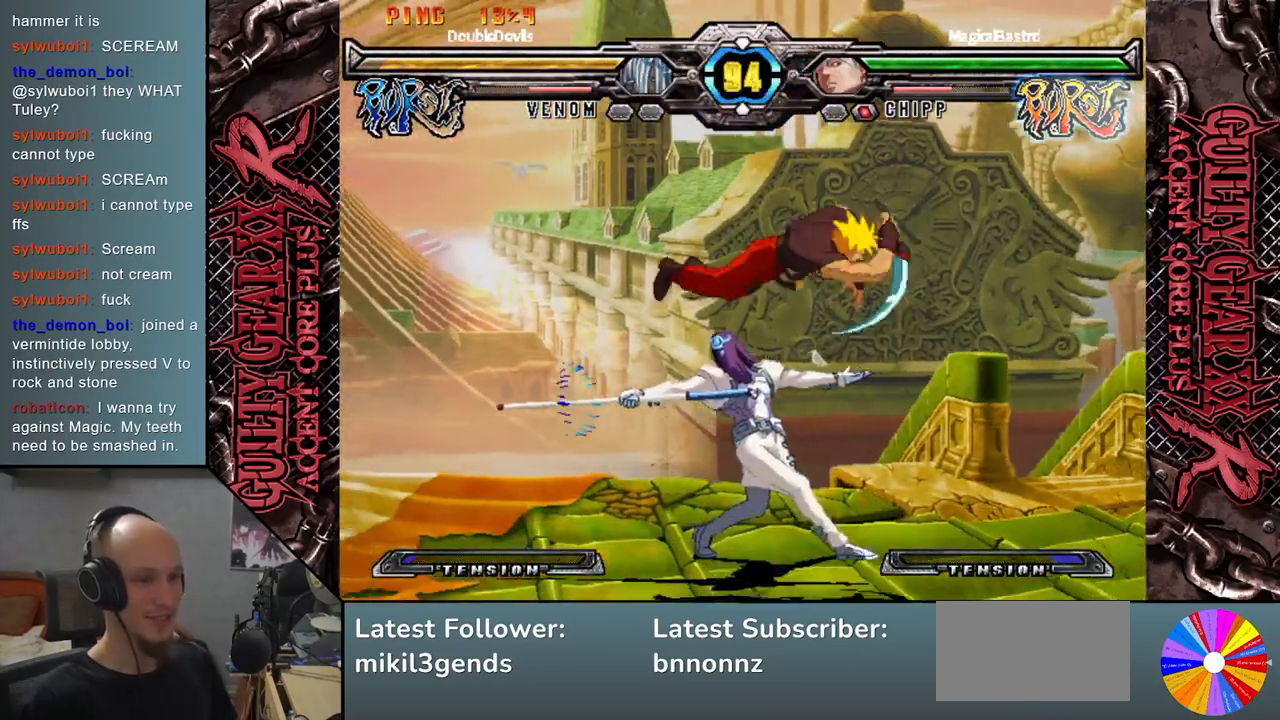
{"buttons": ["CIRCLE"], "left_stick": "down-left", "events": [[33, "L2", "up"], [200, "CIRCLE", "down"], [233, "left_stick", "down-left"], [250, "CIRCLE", "up"], [333, "CIRCLE", "down"], [400, "CIRCLE", "up"], [500, "CIRCLE", "down"]]}
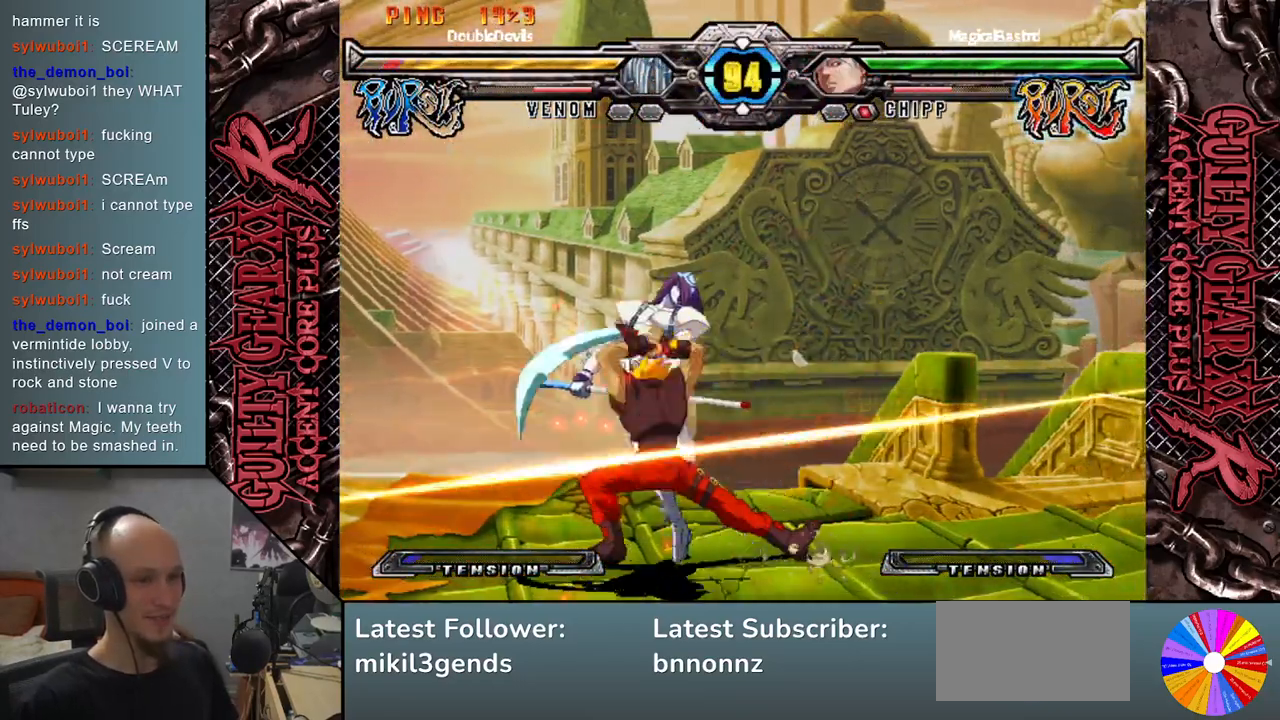
{"buttons": [], "left_stick": "down-left", "events": [[67, "CIRCLE", "up"], [167, "CIRCLE", "down"], [250, "CIRCLE", "up"]]}
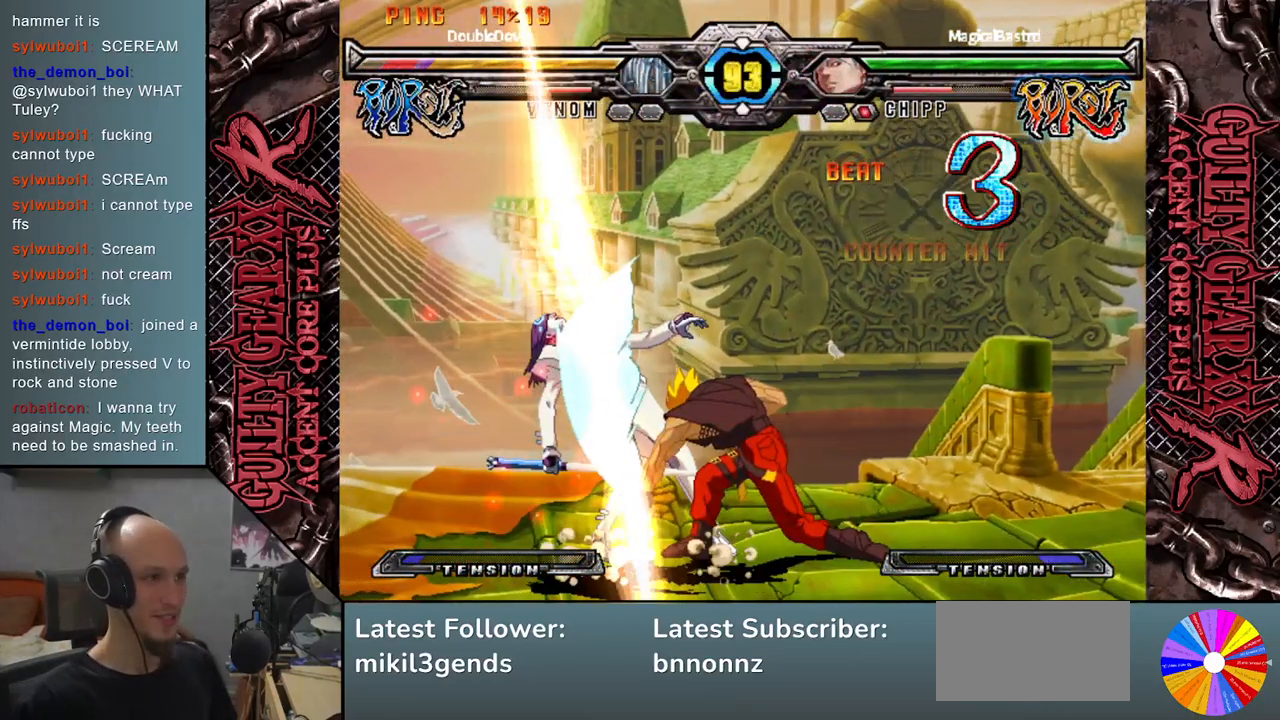
{"buttons": [], "left_stick": "down-left", "events": [[50, "L2", "down"], [67, "CIRCLE", "down"], [67, "R2", "down"], [167, "R2", "up"], [200, "CIRCLE", "up"], [200, "L2", "up"]]}
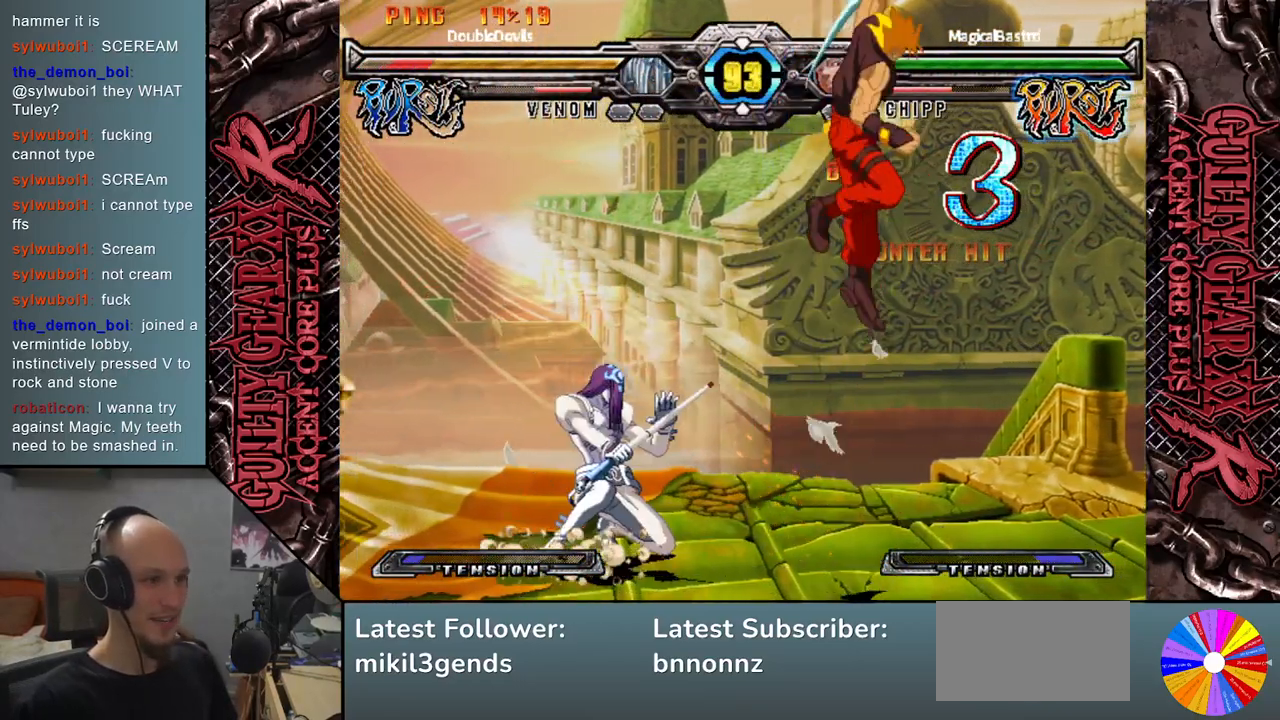
{"buttons": [], "left_stick": "right", "events": [[167, "left_stick", "right"], [217, "CIRCLE", "down"], [333, "CIRCLE", "up"]]}
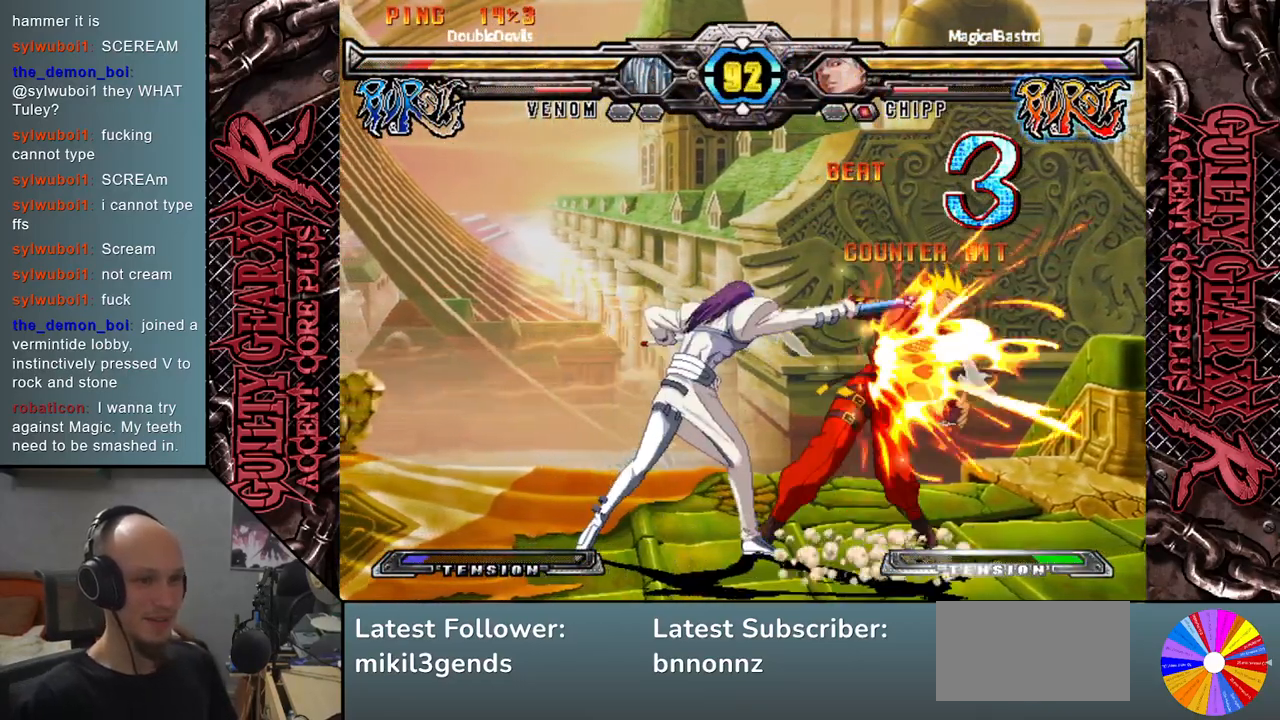
{"buttons": [], "left_stick": "right", "events": [[33, "R2", "down"], [133, "R2", "up"], [433, "L2", "down"], [500, "L2", "up"]]}
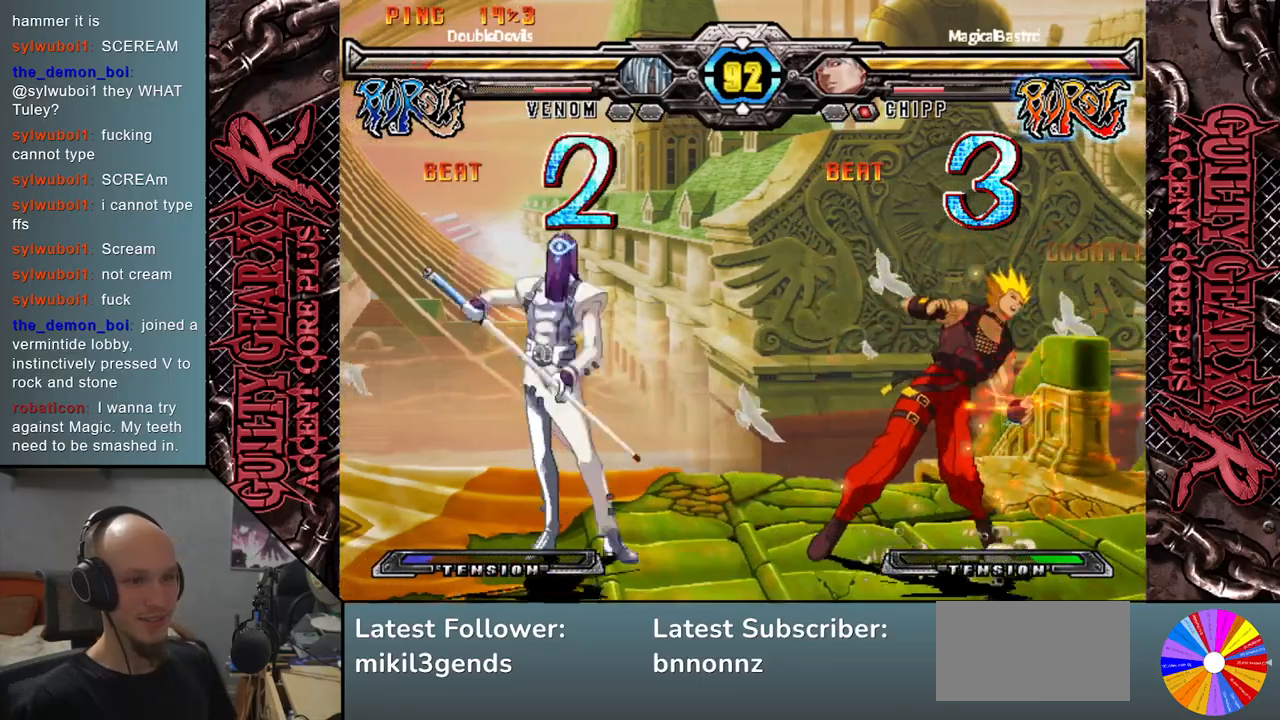
{"buttons": [], "left_stick": "right", "events": [[100, "L2", "down"], [150, "L2", "up"], [250, "L2", "down"], [300, "L2", "up"], [400, "L2", "down"], [450, "L2", "up"]]}
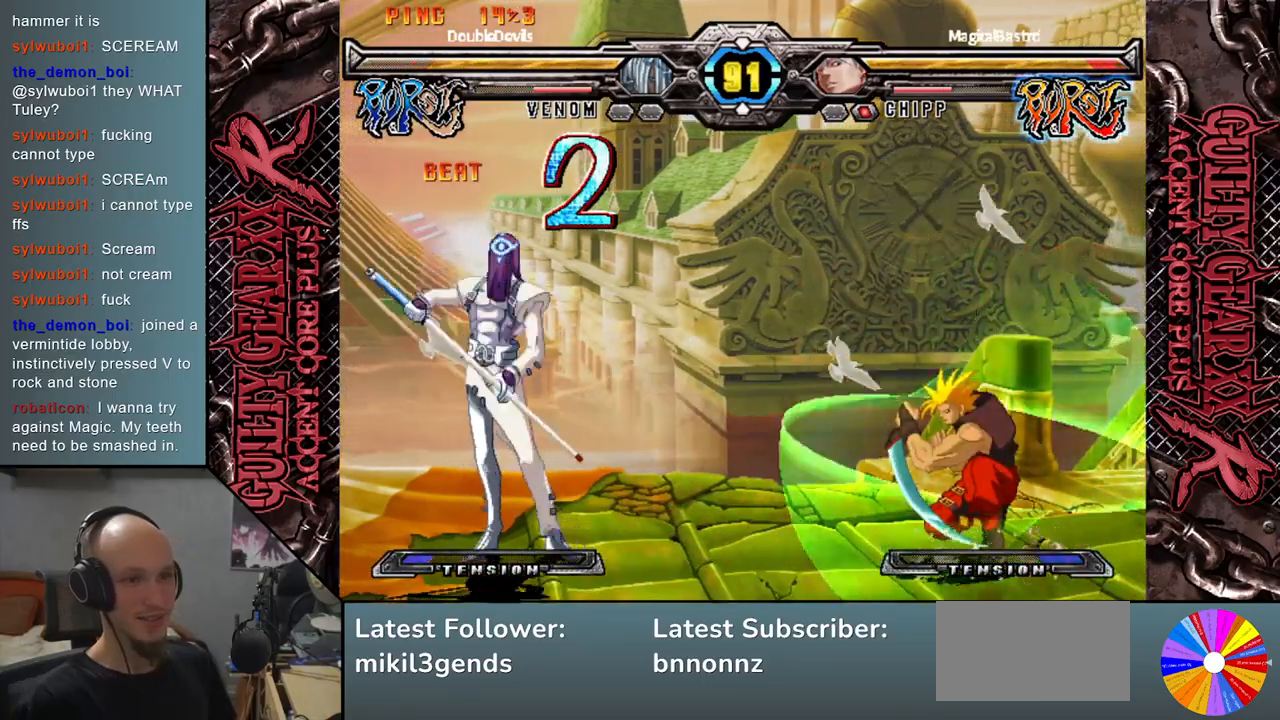
{"buttons": [], "left_stick": "right", "events": [[67, "L2", "down"], [117, "L2", "up"], [217, "L2", "down"], [300, "L2", "up"], [400, "L2", "down"], [500, "L2", "up"]]}
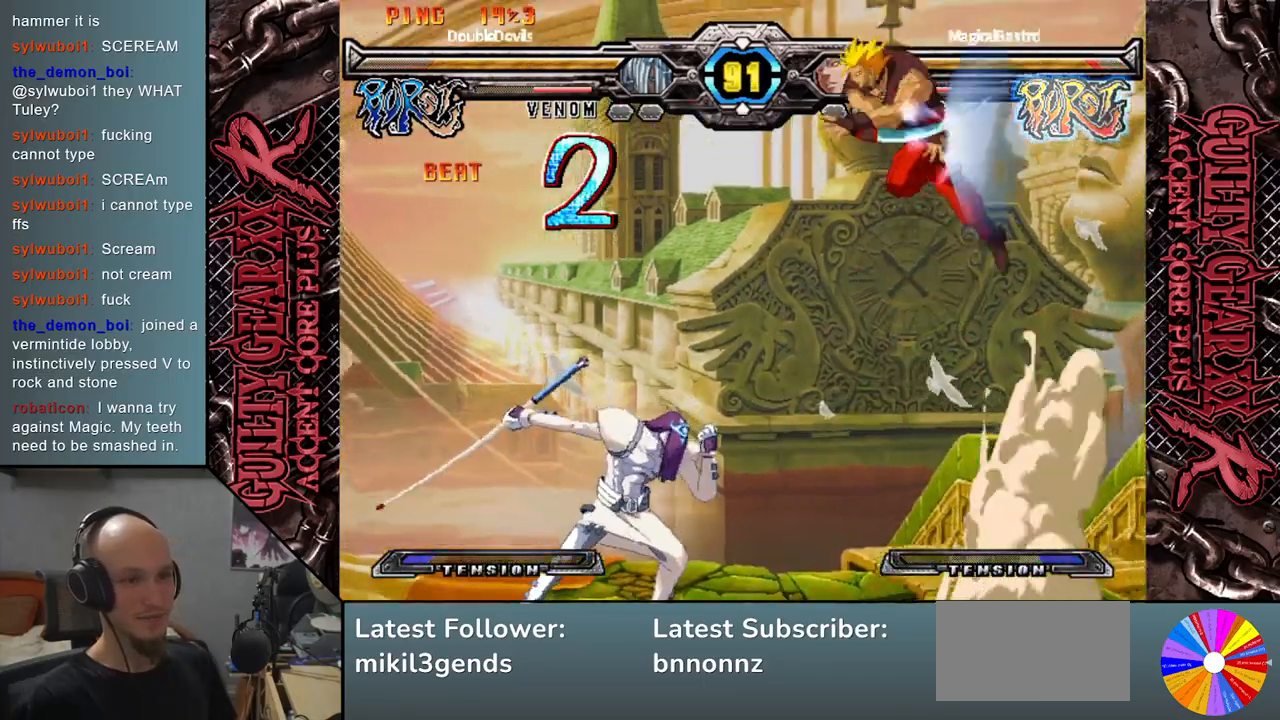
{"buttons": ["CIRCLE"], "left_stick": "left", "events": [[100, "left_stick", "center"], [150, "left_stick", "left"], [350, "CIRCLE", "down"], [417, "CIRCLE", "up"], [500, "CIRCLE", "down"]]}
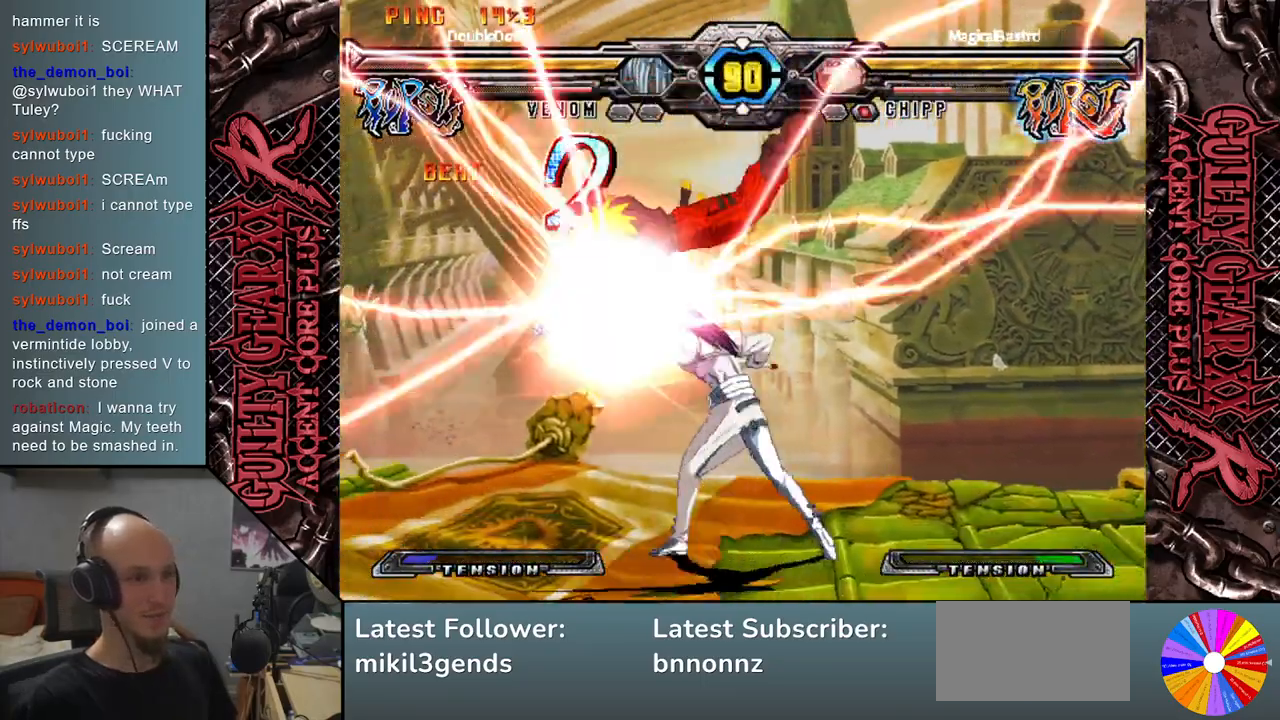
{"buttons": [], "left_stick": "down", "events": [[67, "CIRCLE", "up"], [150, "CIRCLE", "down"], [217, "CIRCLE", "up"], [333, "R2", "down"], [417, "R2", "up"], [417, "left_stick", "down"]]}
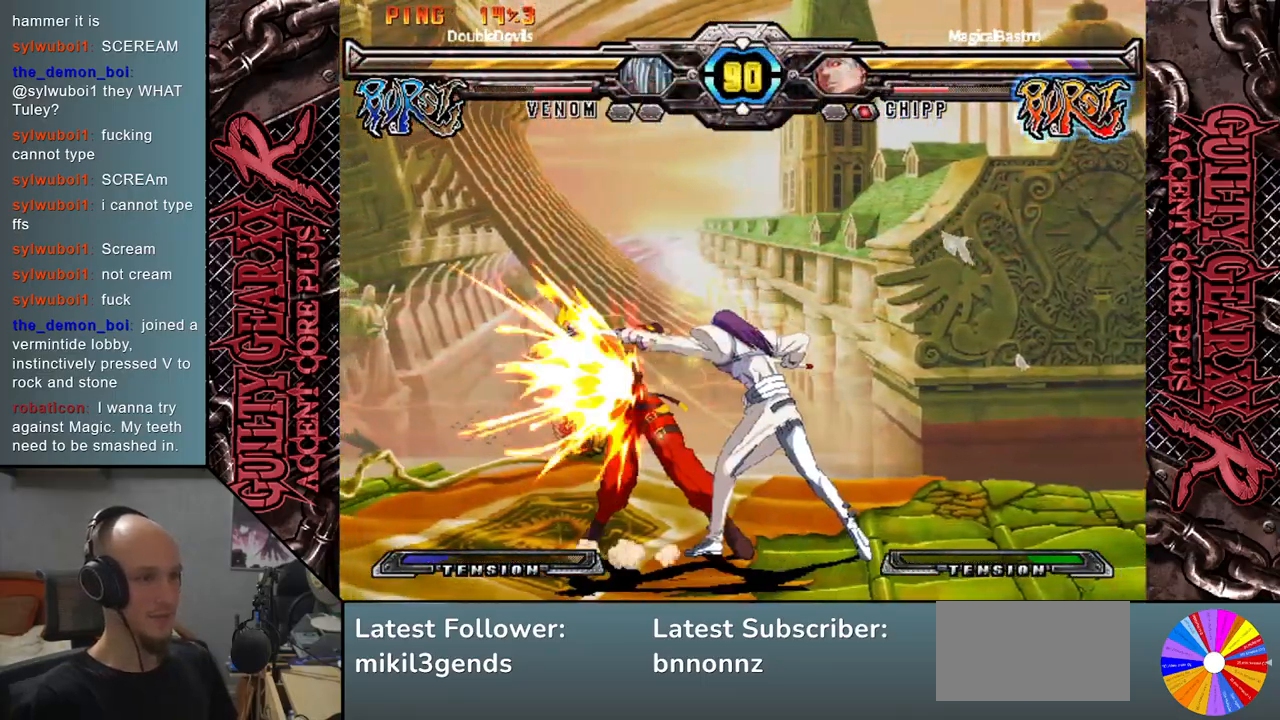
{"buttons": [], "left_stick": "down", "events": [[17, "left_stick", "left"], [50, "L2", "down"], [100, "left_stick", "down"], [133, "L2", "up"], [200, "left_stick", "left"], [217, "L2", "down"], [267, "L2", "up"], [283, "left_stick", "down"], [333, "L2", "down"], [383, "left_stick", "left"], [417, "L2", "up"], [467, "left_stick", "down"]]}
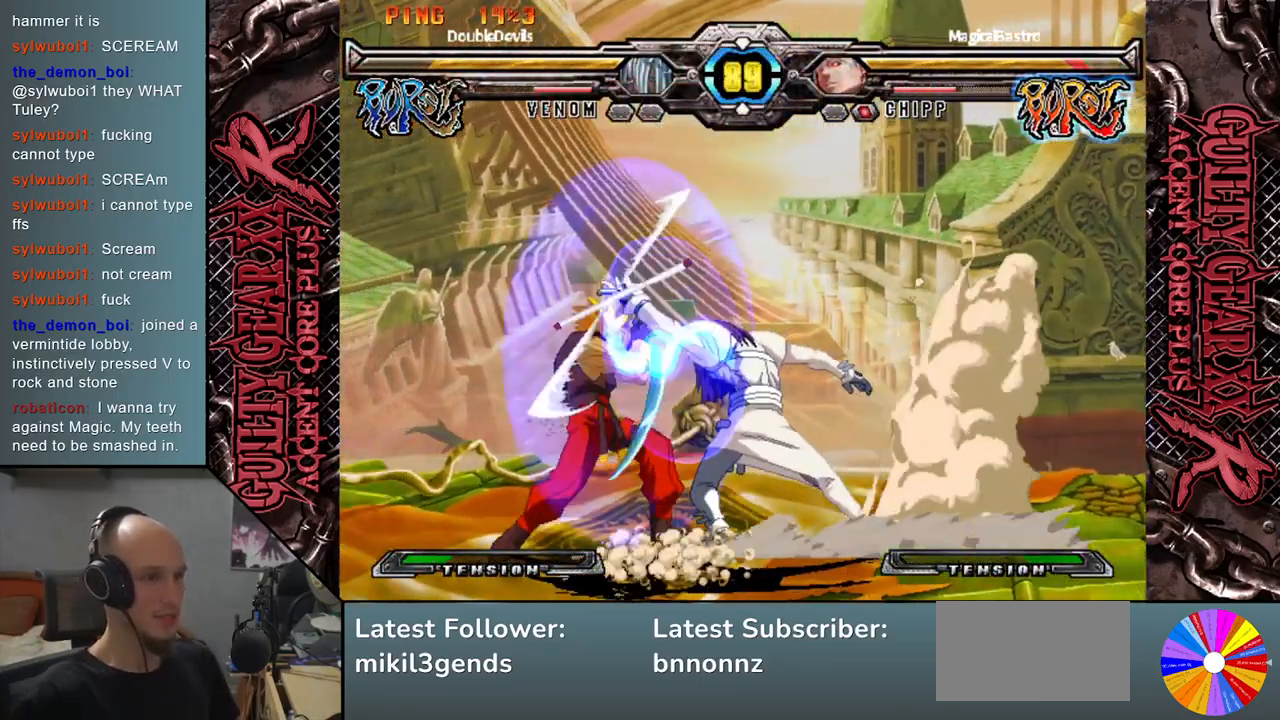
{"buttons": [], "left_stick": "down-right", "events": [[17, "L2", "down"], [83, "L2", "up"], [83, "left_stick", "left"], [217, "left_stick", "center"], [250, "R2", "down"], [267, "R2", "up"], [417, "left_stick", "down"], [483, "left_stick", "down-right"]]}
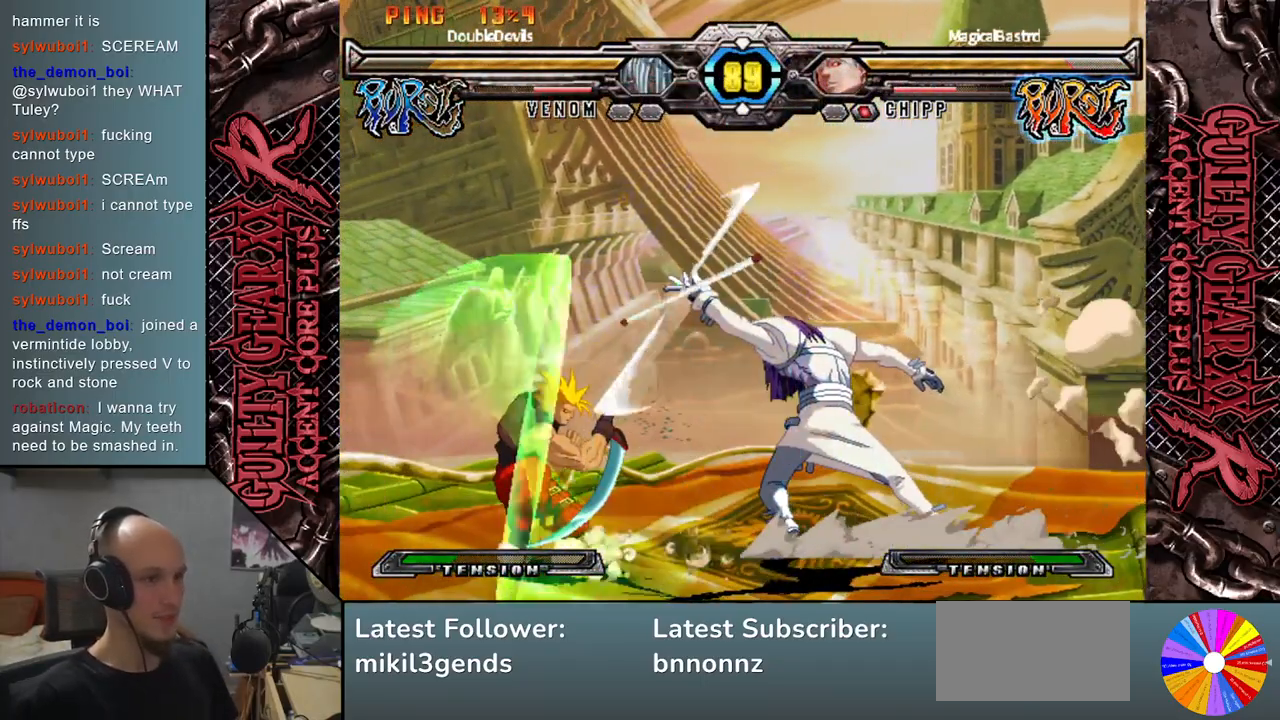
{"buttons": [], "left_stick": "down-right", "events": []}
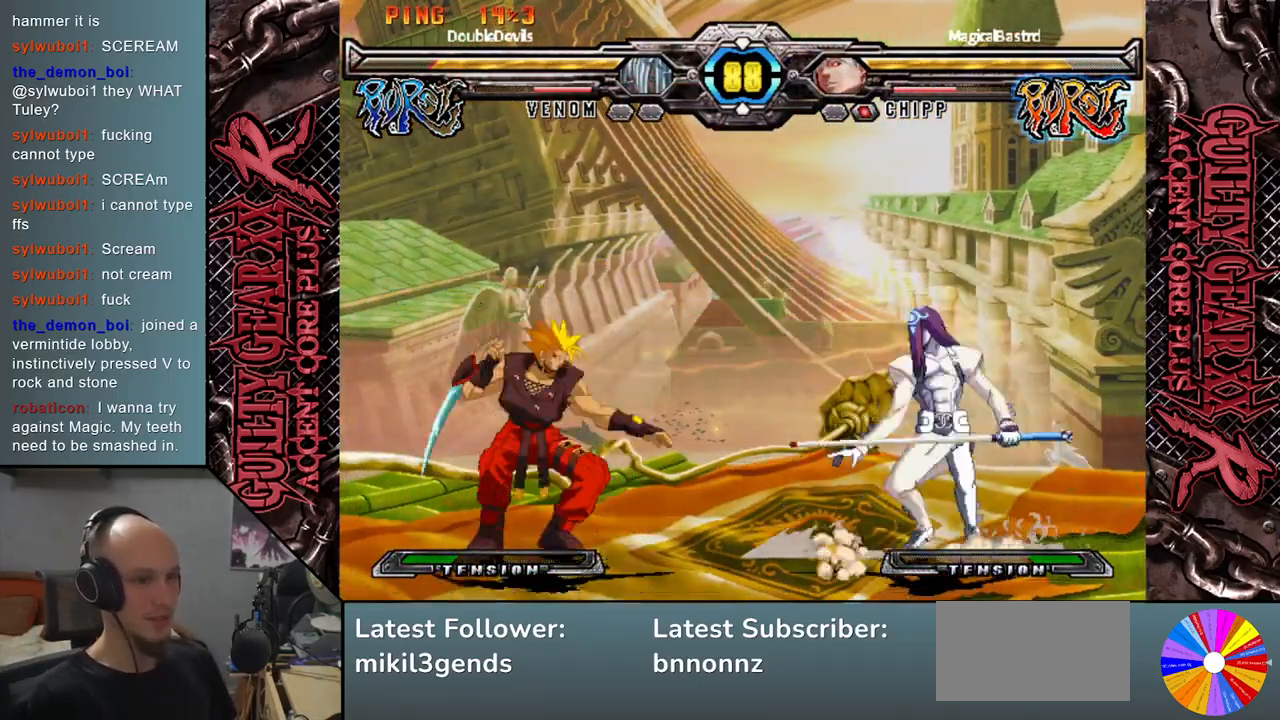
{"buttons": [], "left_stick": "center", "events": [[150, "left_stick", "up-right"], [350, "left_stick", "center"]]}
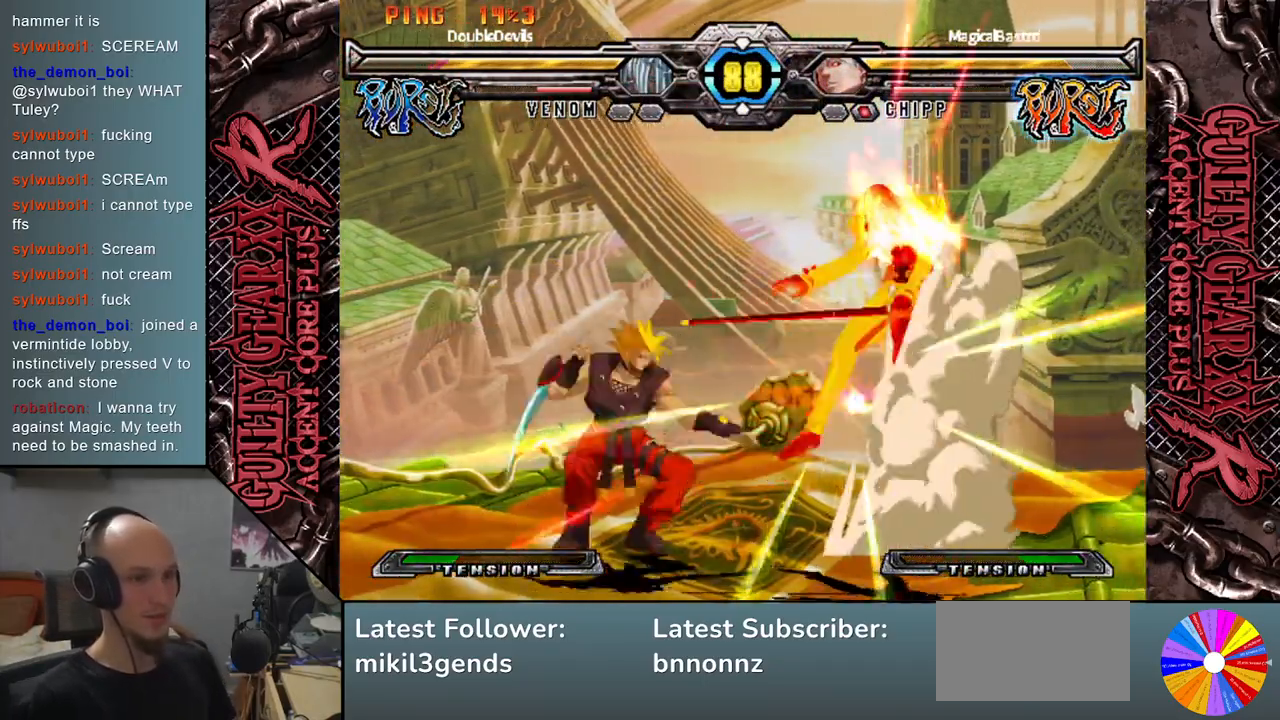
{"buttons": [], "left_stick": "right", "events": [[117, "left_stick", "down-right"], [417, "left_stick", "right"]]}
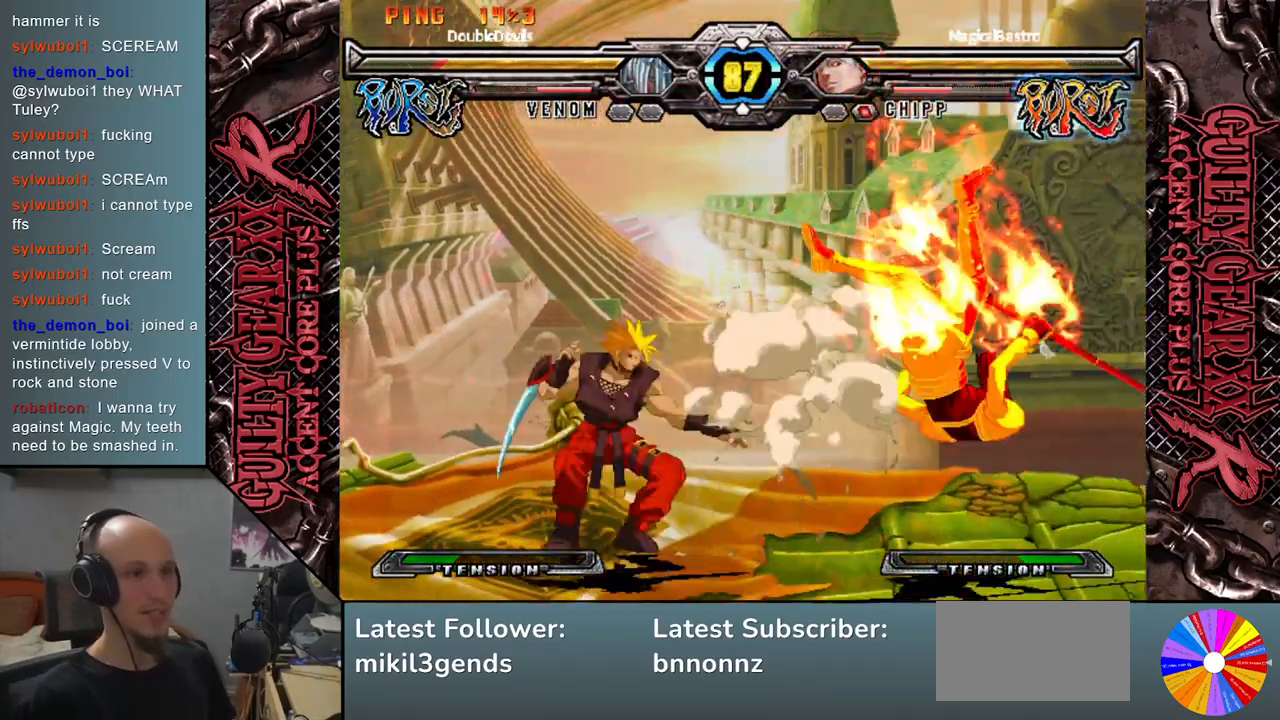
{"buttons": [], "left_stick": "right", "events": [[50, "CIRCLE", "down"], [117, "CIRCLE", "up"], [200, "CIRCLE", "down"], [267, "CIRCLE", "up"], [367, "CIRCLE", "down"], [417, "CIRCLE", "up"]]}
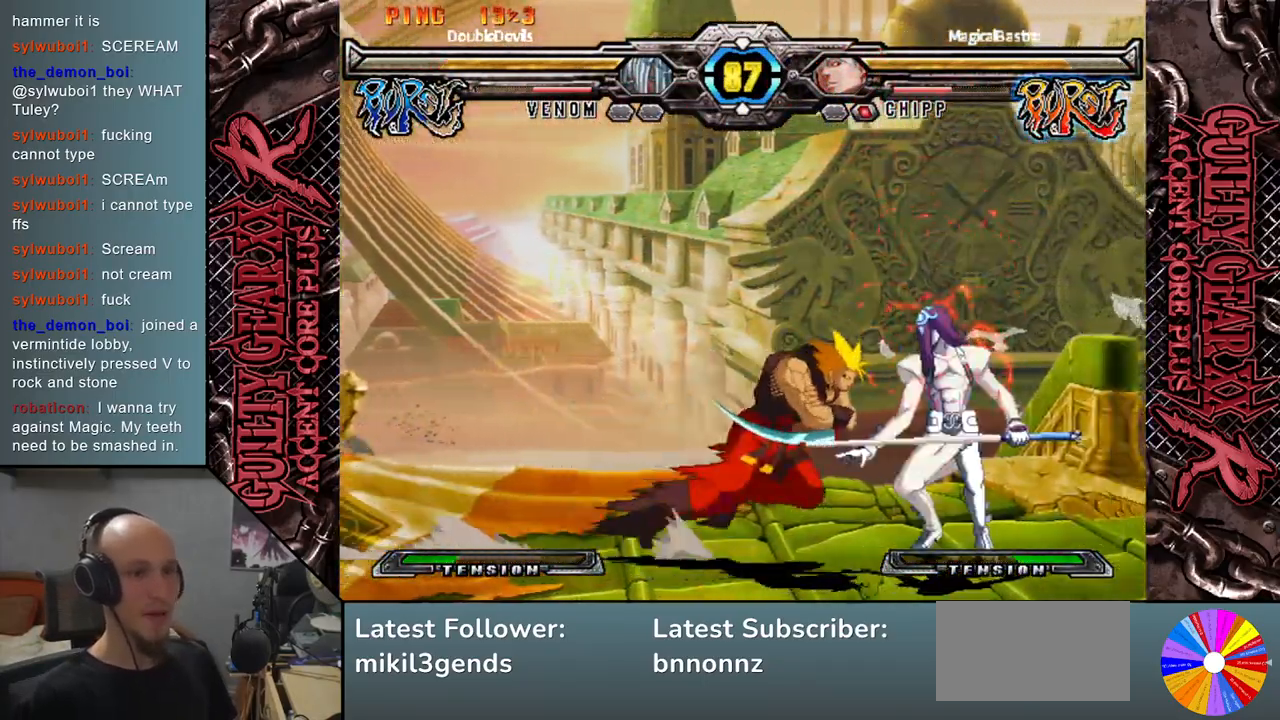
{"buttons": [], "left_stick": "down-right", "events": [[17, "CIRCLE", "down"], [83, "CIRCLE", "up"], [150, "CIRCLE", "down"], [250, "CIRCLE", "up"], [367, "R2", "down"], [383, "left_stick", "down-right"], [467, "R2", "up"]]}
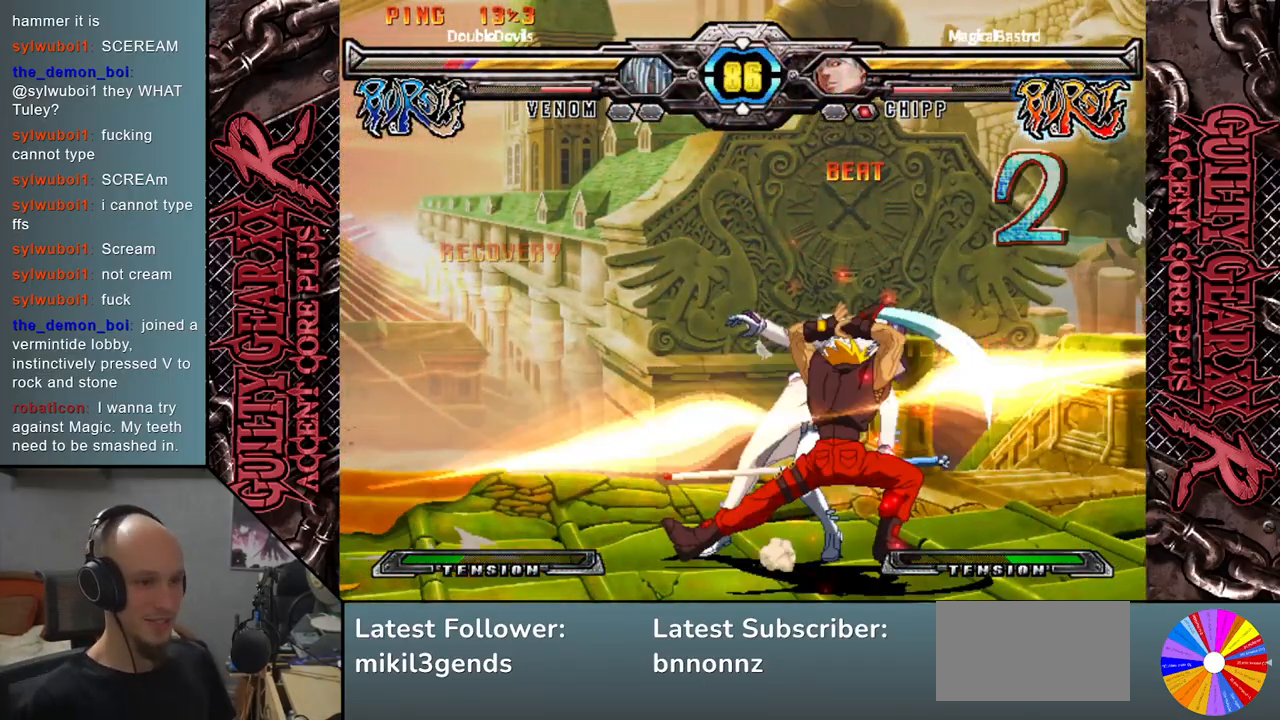
{"buttons": [], "left_stick": "down-right", "events": [[283, "L2", "down"], [300, "R2", "down"], [317, "CIRCLE", "down"], [417, "R2", "up"], [433, "L2", "up"], [450, "CIRCLE", "up"]]}
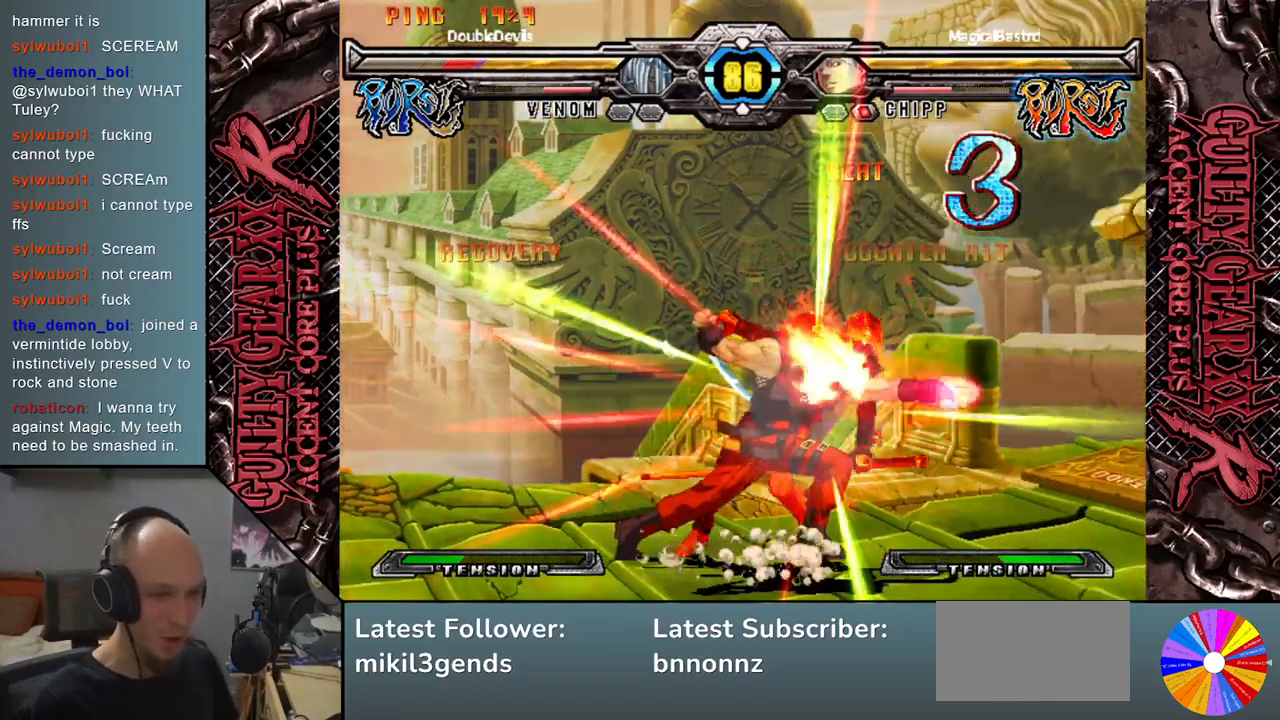
{"buttons": ["CIRCLE", "L2", "R2"], "left_stick": "down-right", "events": [[33, "L2", "down"], [67, "R2", "down"], [100, "CIRCLE", "down"], [183, "R2", "up"], [200, "L2", "up"], [217, "CIRCLE", "up"], [483, "CIRCLE", "down"], [500, "L2", "down"], [500, "R2", "down"]]}
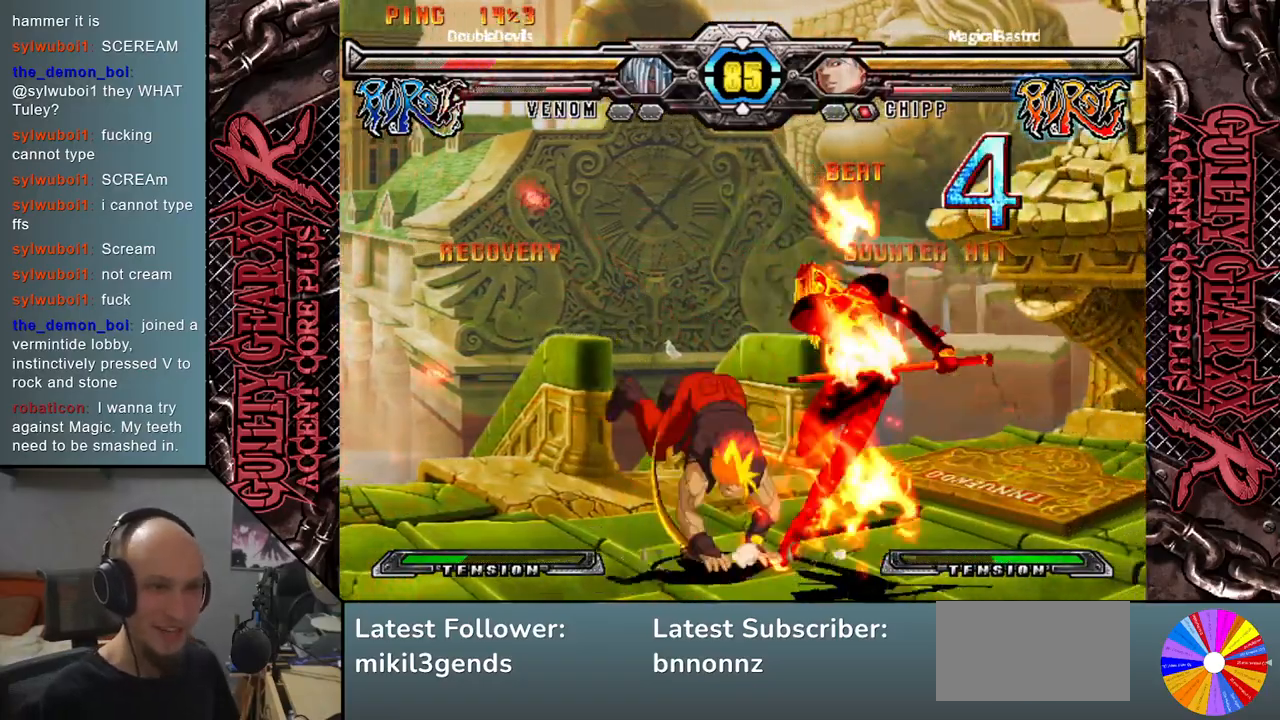
{"buttons": [], "left_stick": "down-right", "events": [[117, "R2", "up"], [133, "CIRCLE", "up"], [150, "L2", "up"], [283, "L2", "down"], [283, "R2", "down"], [300, "CIRCLE", "down"], [400, "R2", "up"], [417, "L2", "up"], [433, "CIRCLE", "up"]]}
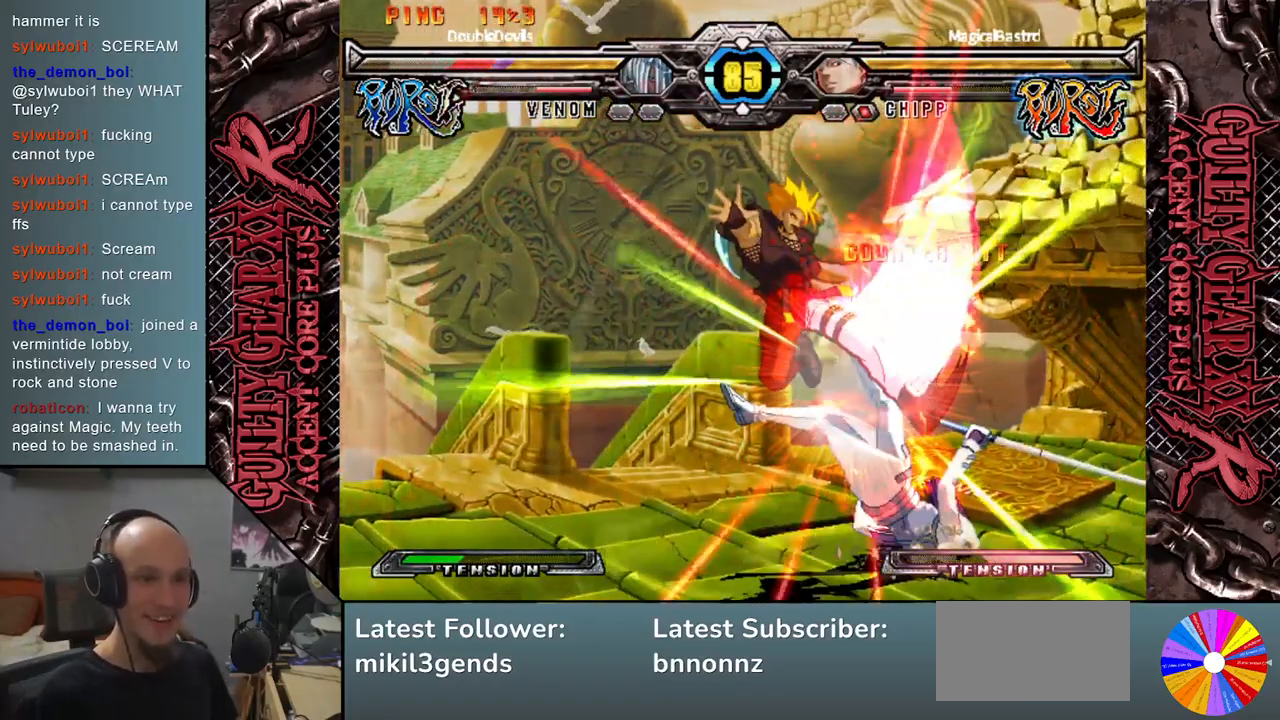
{"buttons": [], "left_stick": "right", "events": [[50, "left_stick", "right"]]}
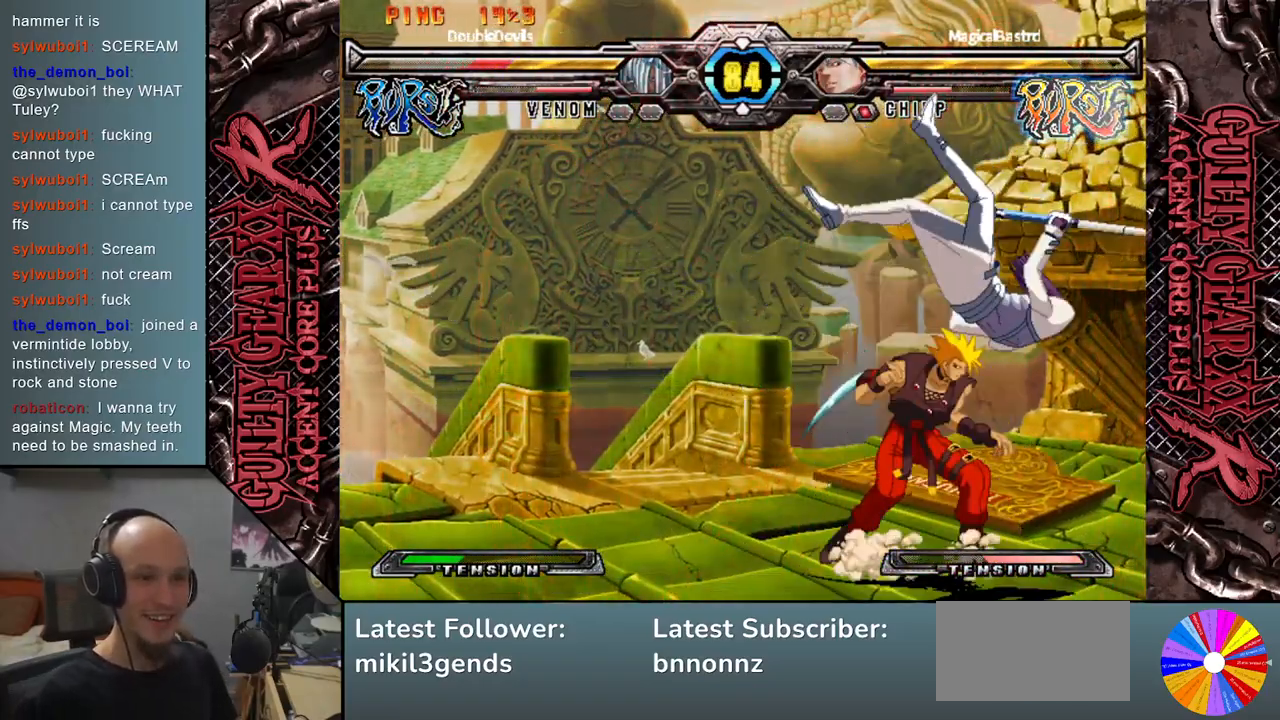
{"buttons": [], "left_stick": "right", "events": [[200, "CIRCLE", "down"], [283, "CIRCLE", "up"], [367, "L2", "down"], [383, "R2", "down"], [400, "CIRCLE", "down"], [483, "R2", "up"], [500, "CIRCLE", "up"], [500, "L2", "up"]]}
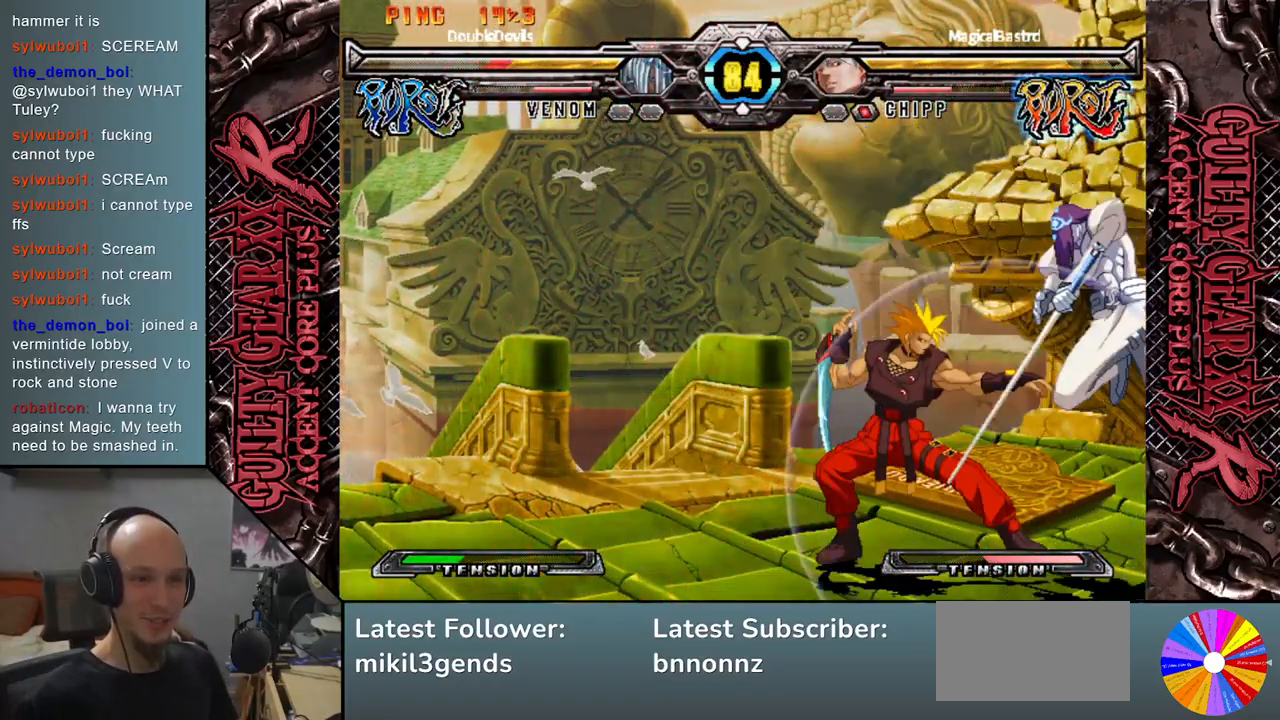
{"buttons": ["R2"], "left_stick": "left", "events": [[433, "R2", "down"], [500, "left_stick", "left"]]}